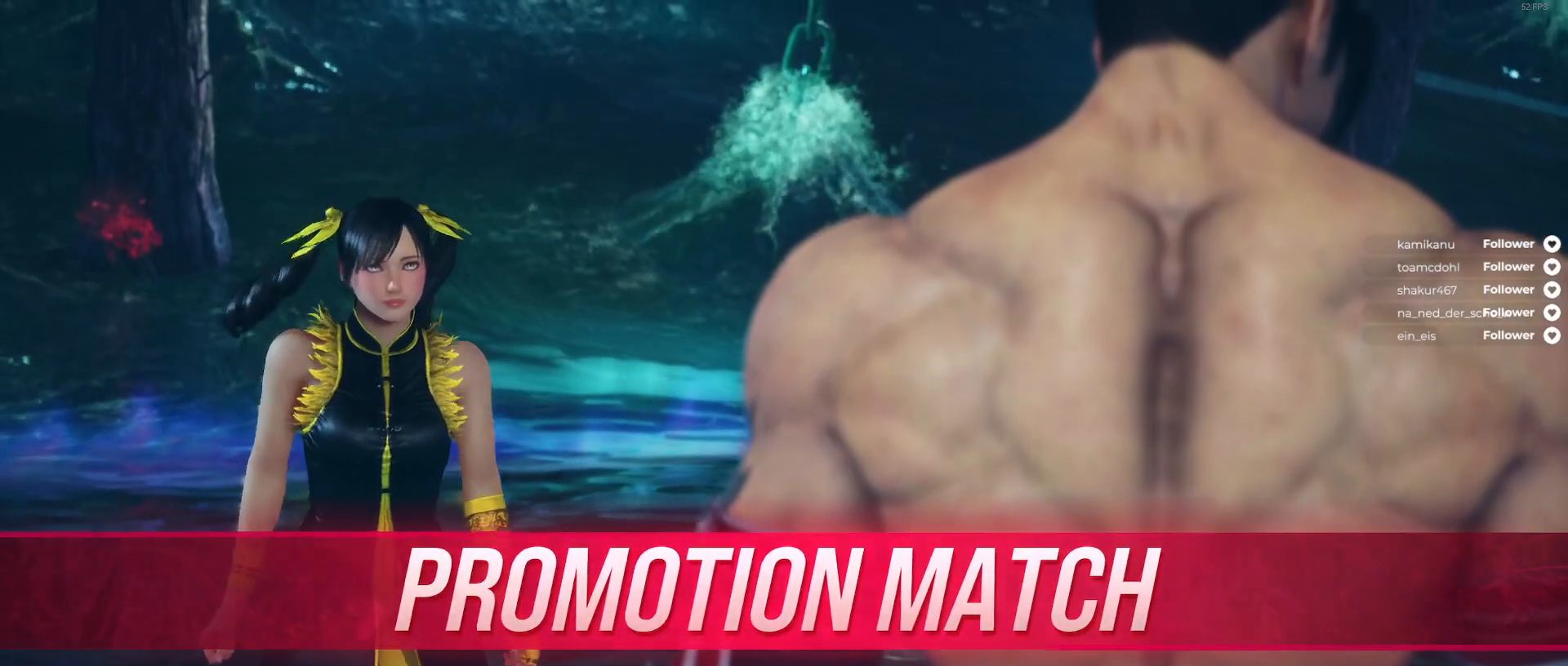
Gameplay with a controller (Xbox layout); each line is a JSON object with the inputs held at the frame after it (dt_ms = milliseconds from this image to that frame). "events" lists button and stick changes between this image and that frame as [ms after this image, input, new state], when the widget could be followed in between. Not read: left_stick.
{"dt_ms": 500, "buttons": ["START"], "right_stick": "center", "events": [[400, "START", "down"]]}
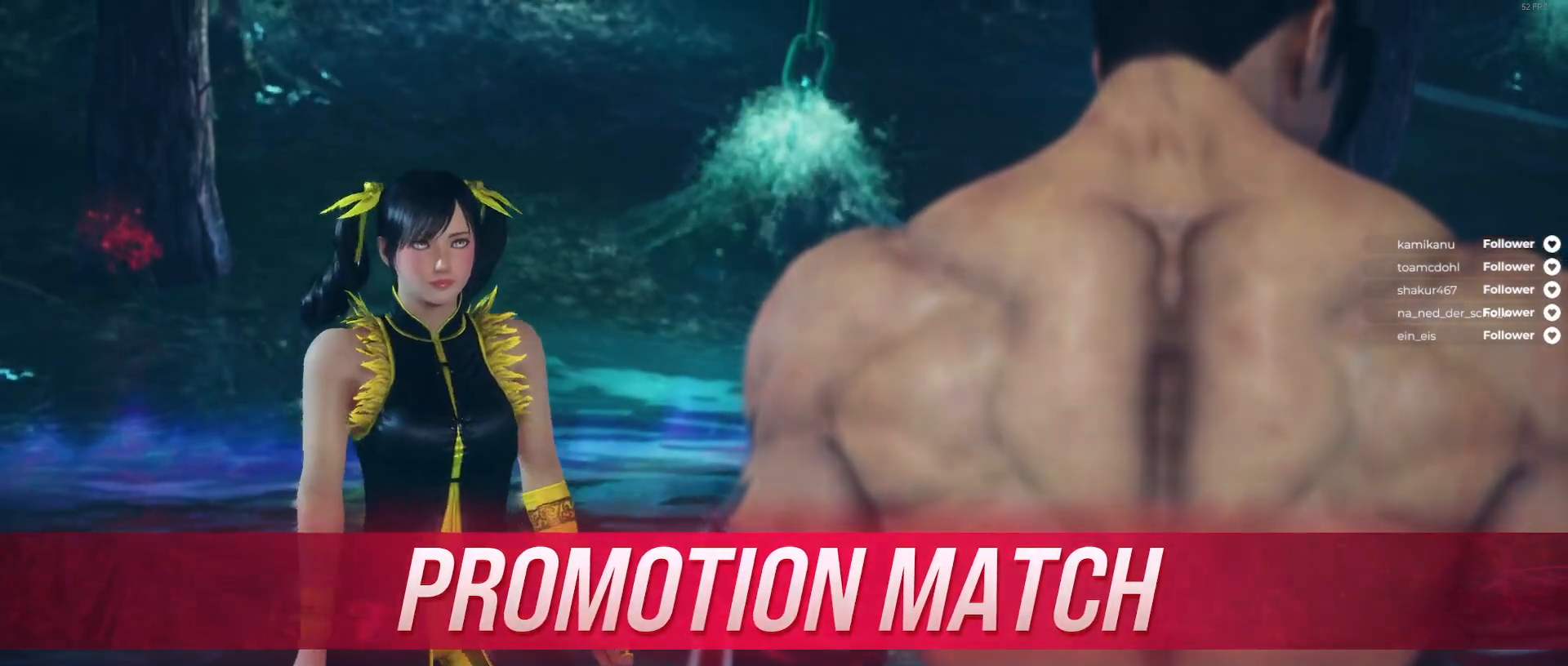
{"dt_ms": 500, "buttons": [], "right_stick": "center", "events": [[50, "START", "up"]]}
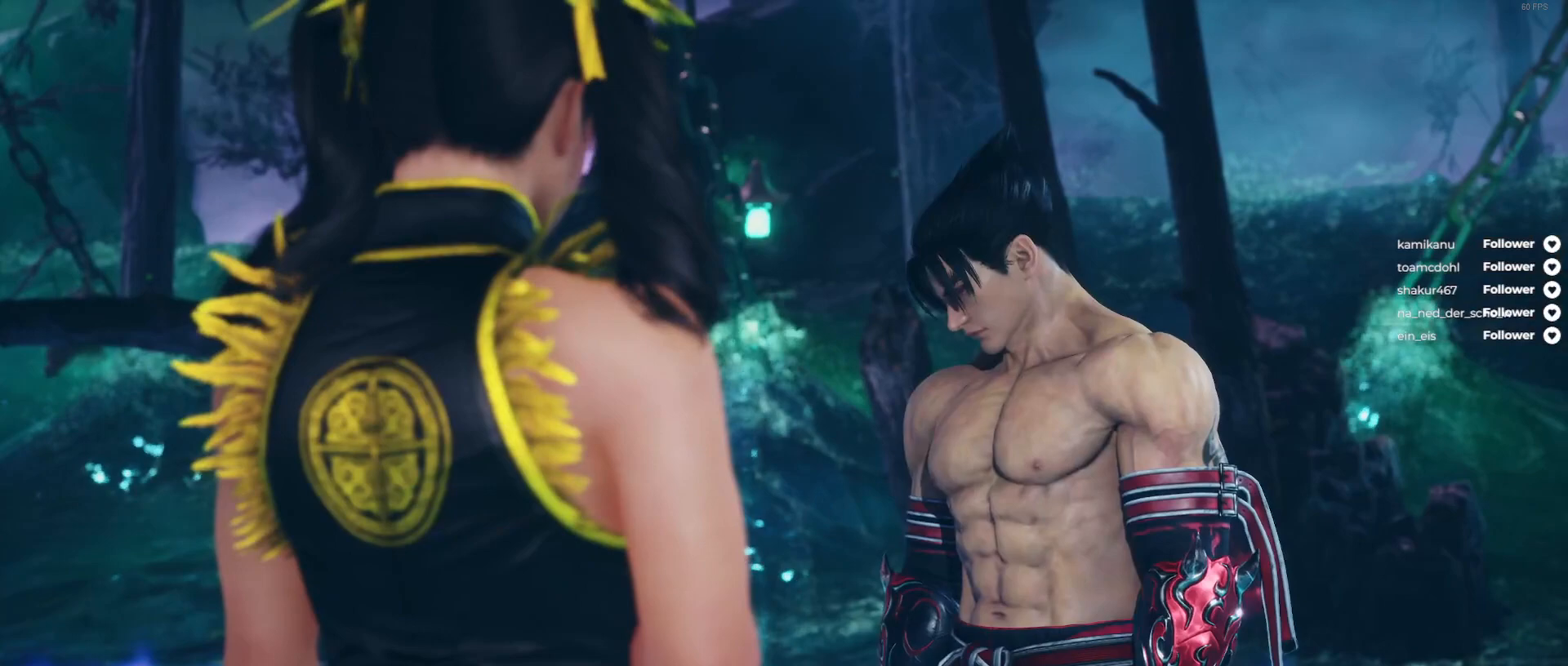
{"dt_ms": 500, "buttons": [], "right_stick": "center", "events": [[167, "START", "down"], [317, "START", "up"]]}
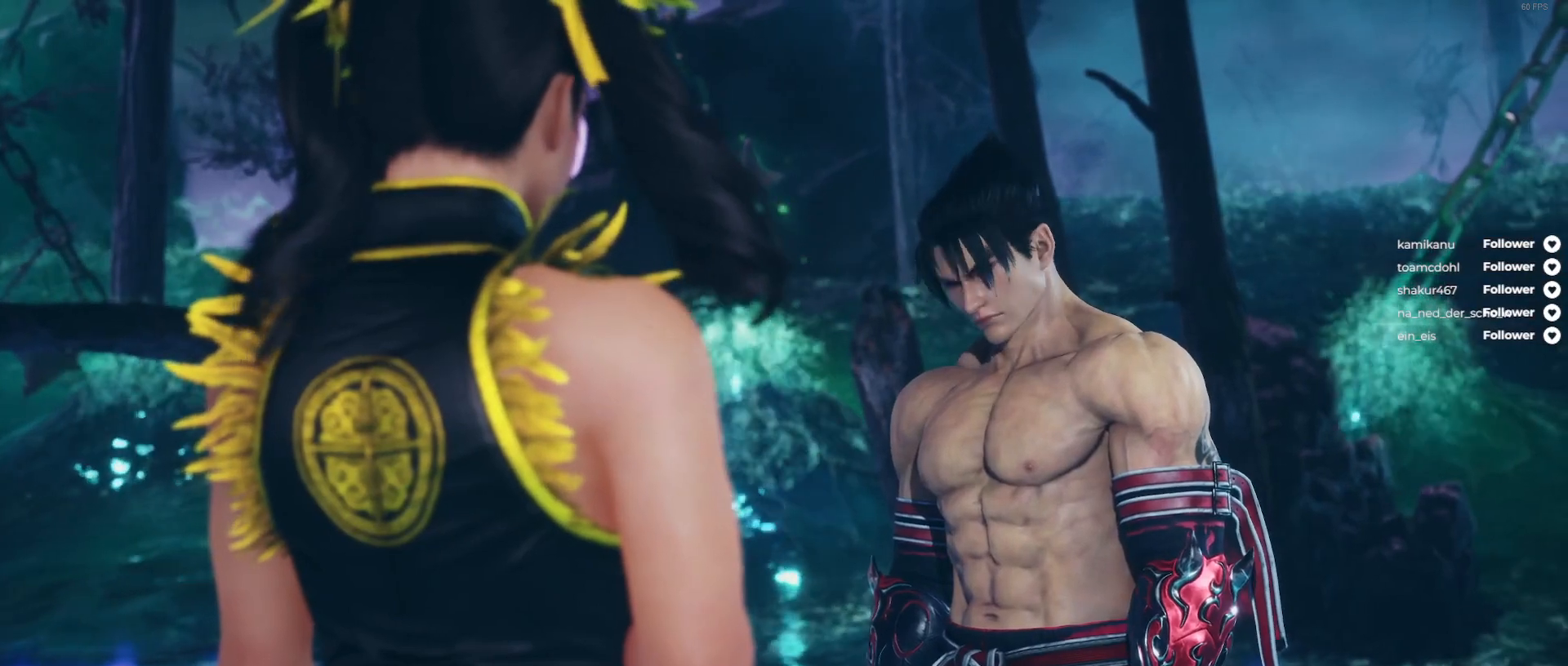
{"dt_ms": 500, "buttons": [], "right_stick": "center", "events": []}
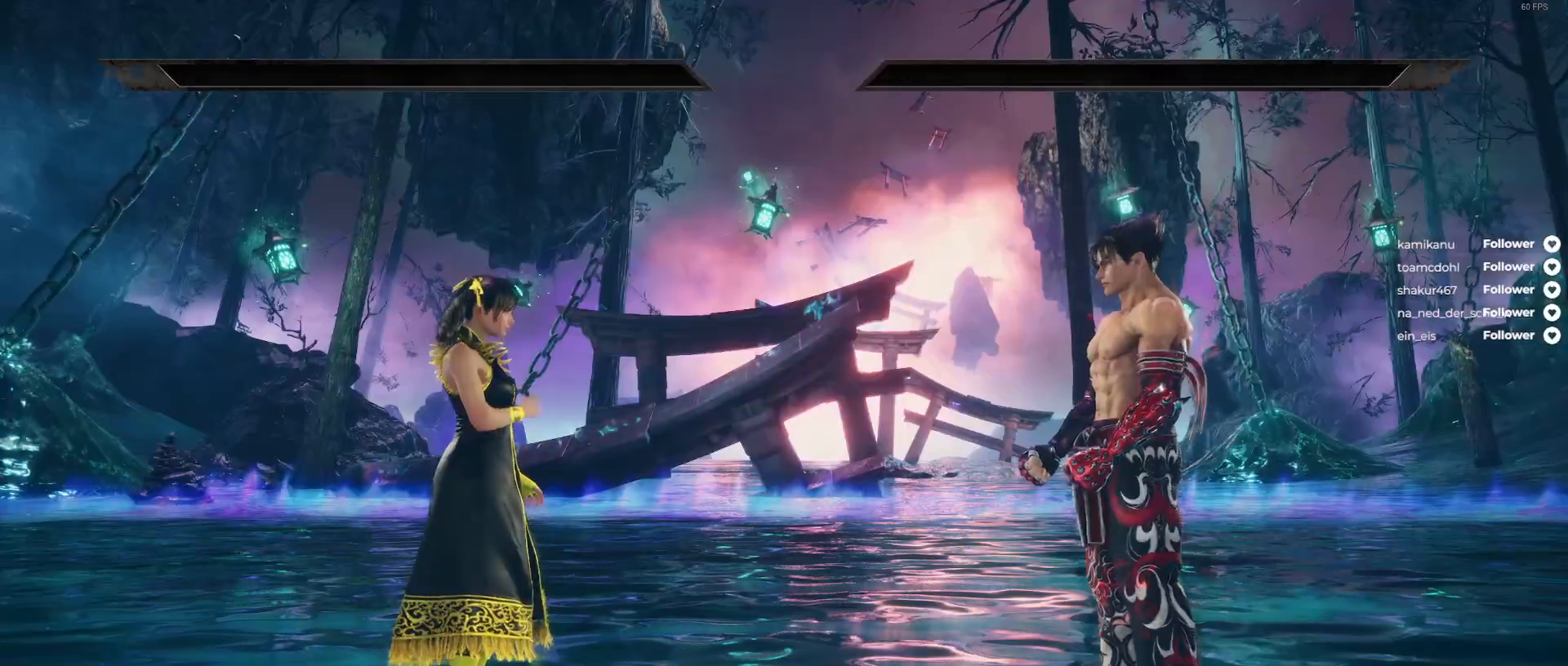
{"dt_ms": 500, "buttons": [], "right_stick": "center", "events": []}
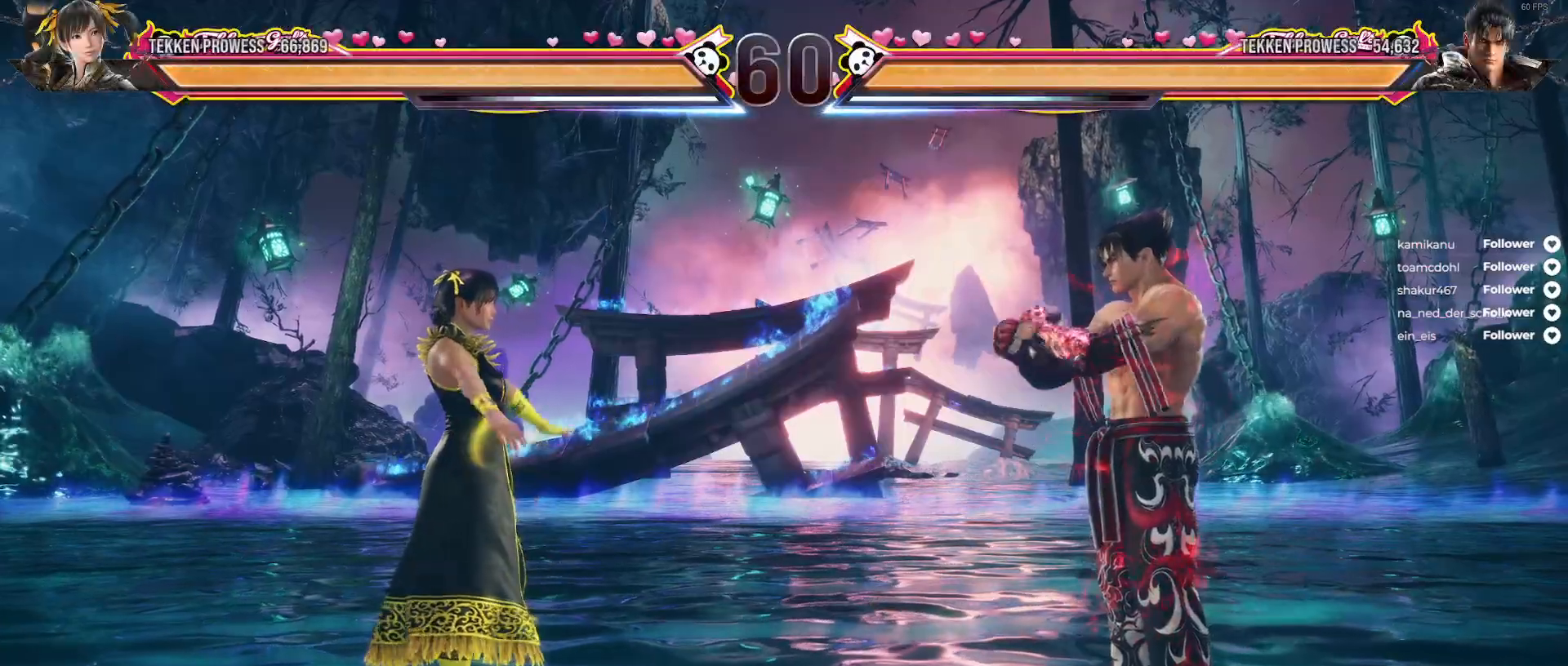
{"dt_ms": 500, "buttons": [], "right_stick": "center", "events": []}
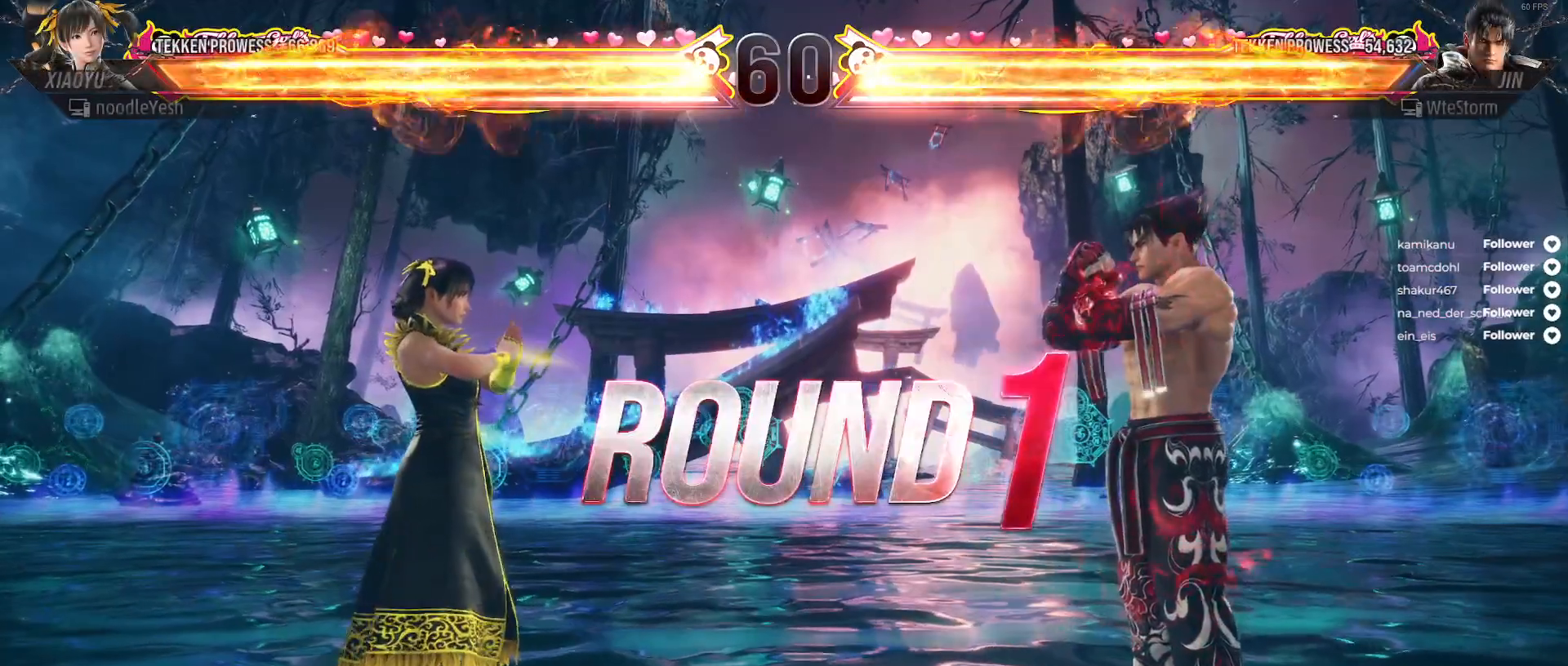
{"dt_ms": 500, "buttons": [], "right_stick": "center", "events": []}
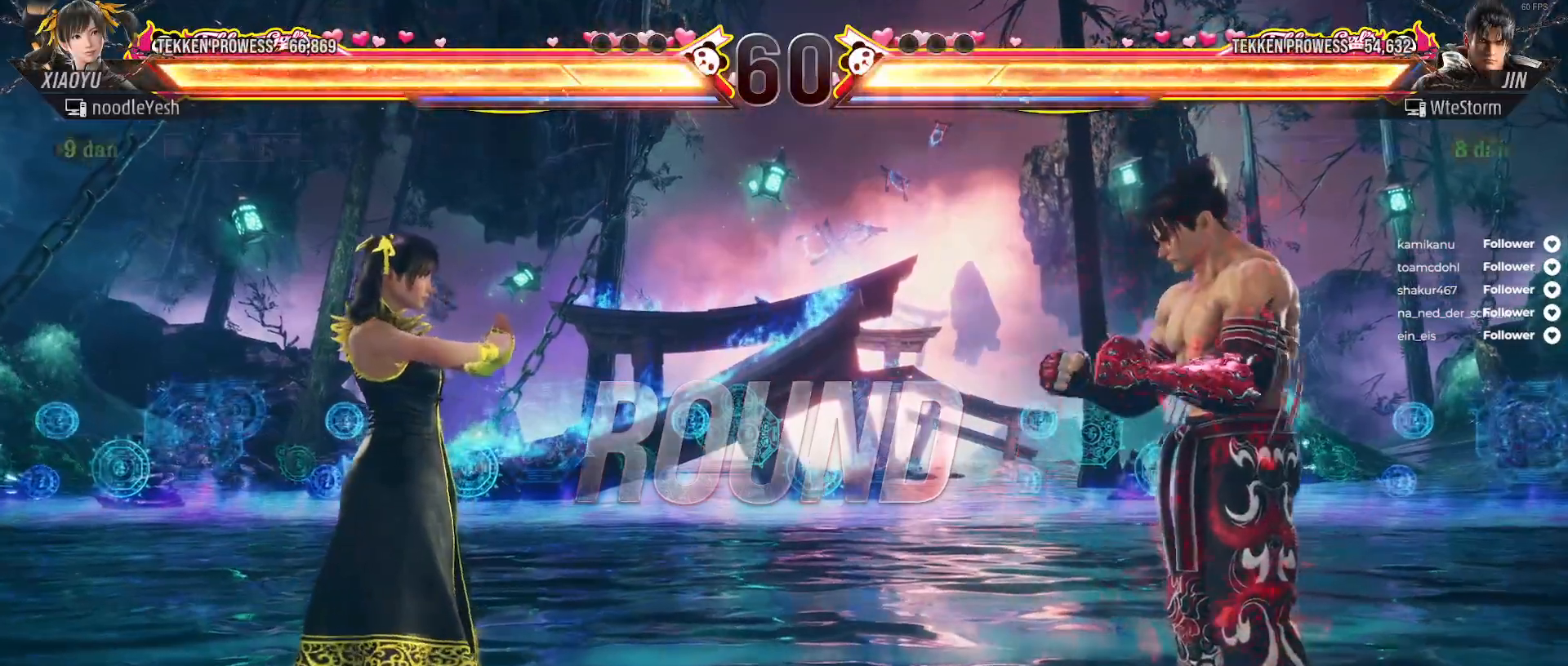
{"dt_ms": 500, "buttons": ["DPAD_LEFT"], "right_stick": "center", "events": [[450, "DPAD_LEFT", "down"]]}
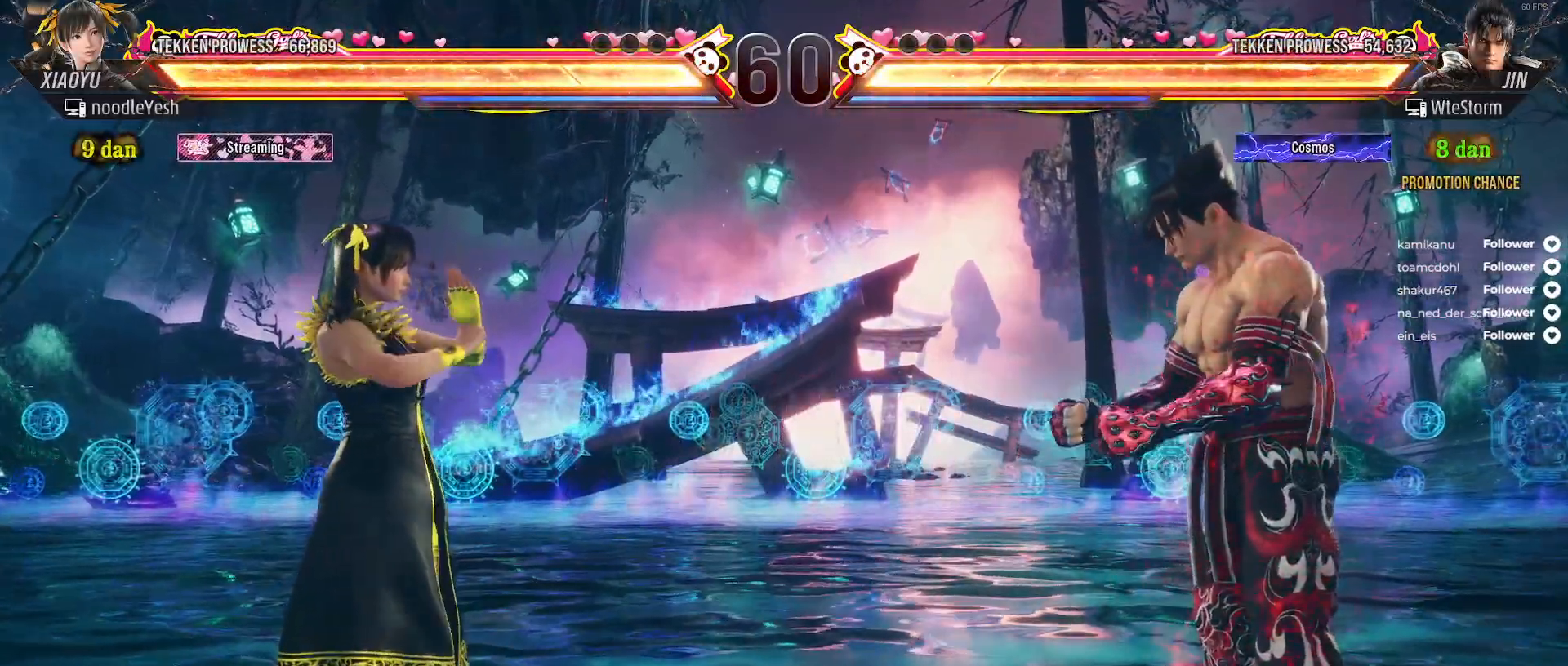
{"dt_ms": 500, "buttons": [], "right_stick": "center", "events": [[50, "DPAD_LEFT", "up"], [333, "DPAD_LEFT", "down"], [400, "DPAD_LEFT", "up"]]}
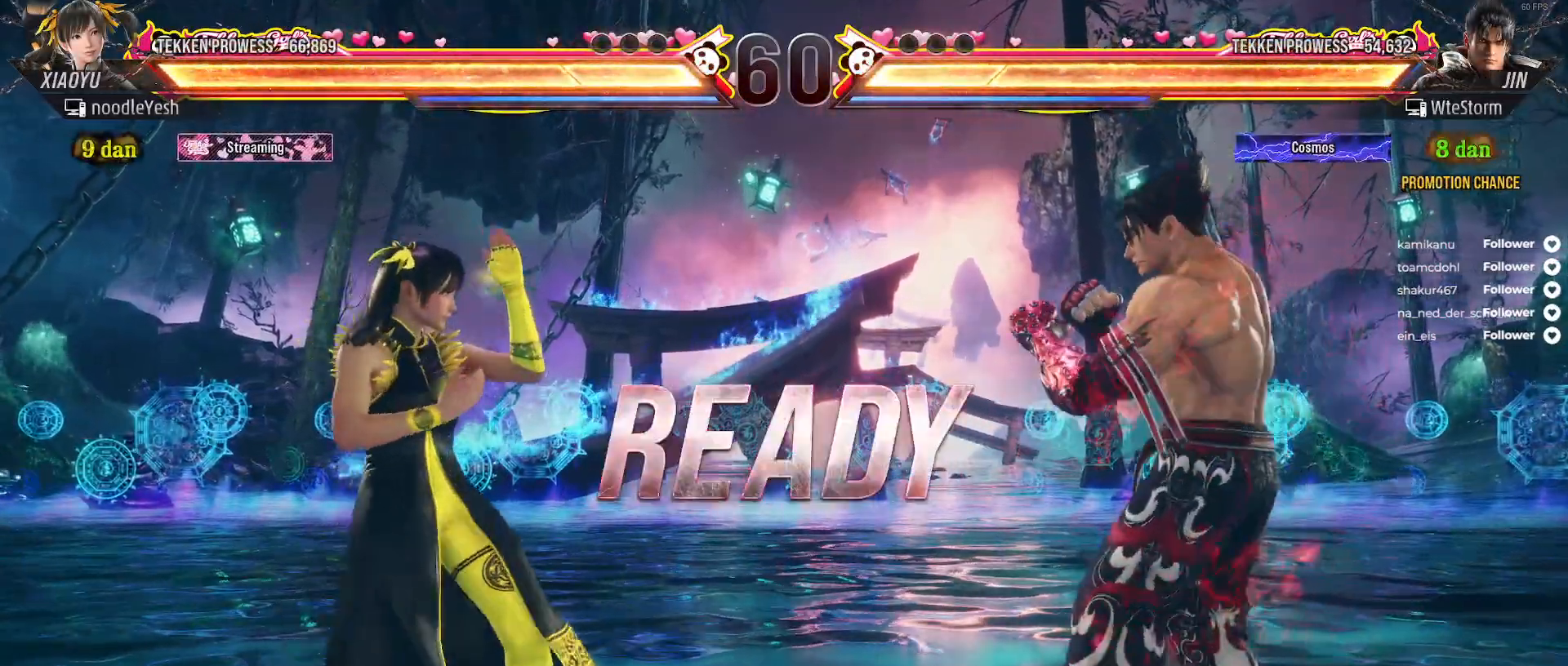
{"dt_ms": 500, "buttons": [], "right_stick": "center", "events": [[67, "DPAD_LEFT", "down"], [167, "DPAD_LEFT", "up"], [267, "DPAD_LEFT", "down"], [333, "DPAD_LEFT", "up"], [400, "DPAD_LEFT", "down"], [483, "DPAD_LEFT", "up"]]}
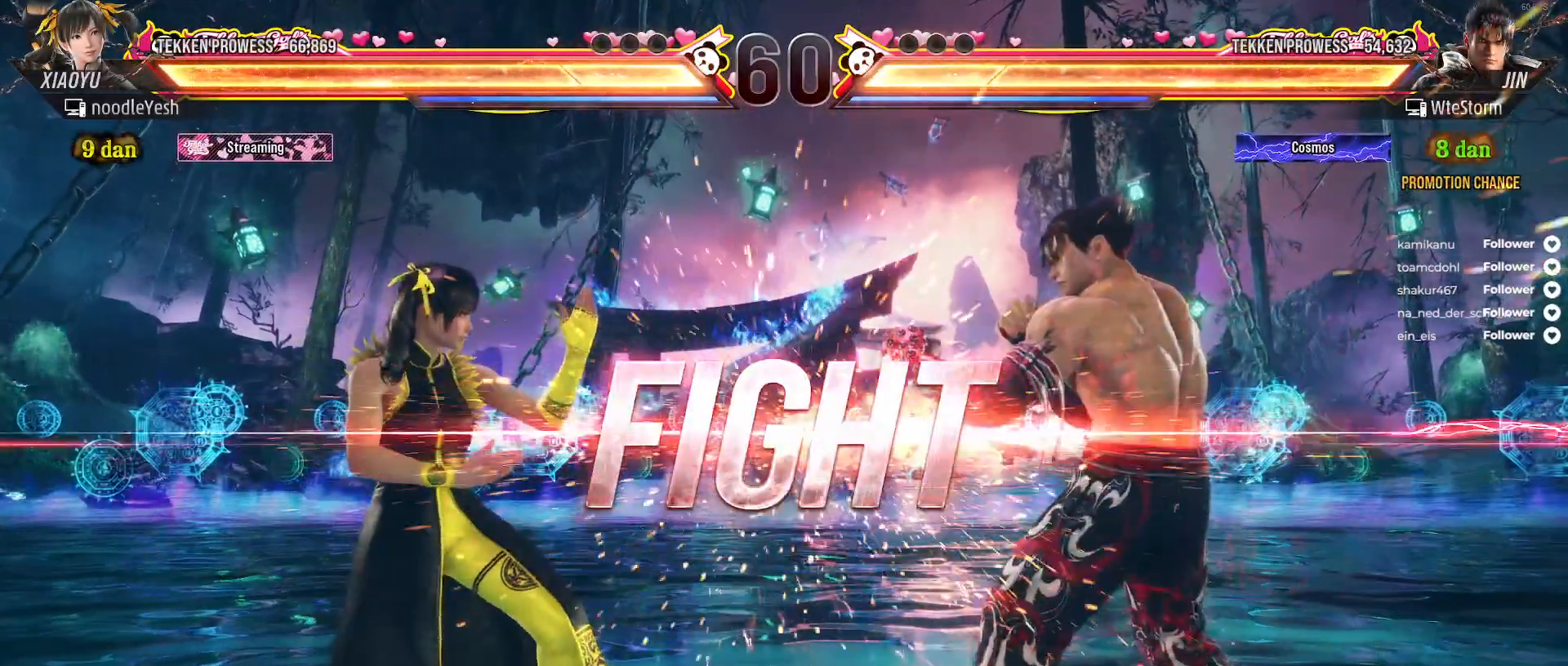
{"dt_ms": 500, "buttons": ["DPAD_LEFT"], "right_stick": "center", "events": [[67, "DPAD_LEFT", "down"], [150, "DPAD_LEFT", "up"], [217, "DPAD_LEFT", "down"], [317, "DPAD_LEFT", "up"], [400, "DPAD_DOWN", "down"], [417, "DPAD_LEFT", "down"], [500, "DPAD_DOWN", "up"]]}
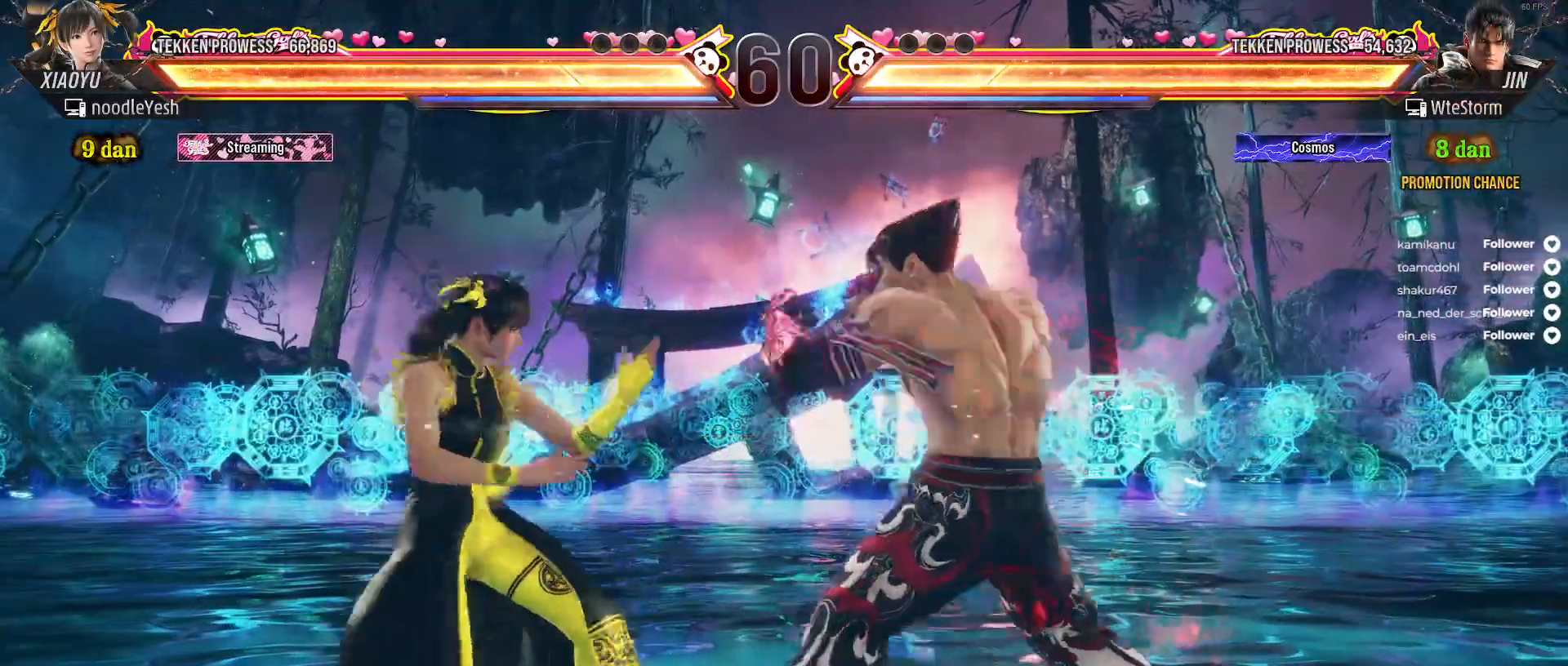
{"dt_ms": 500, "buttons": ["DPAD_LEFT"], "right_stick": "center", "events": []}
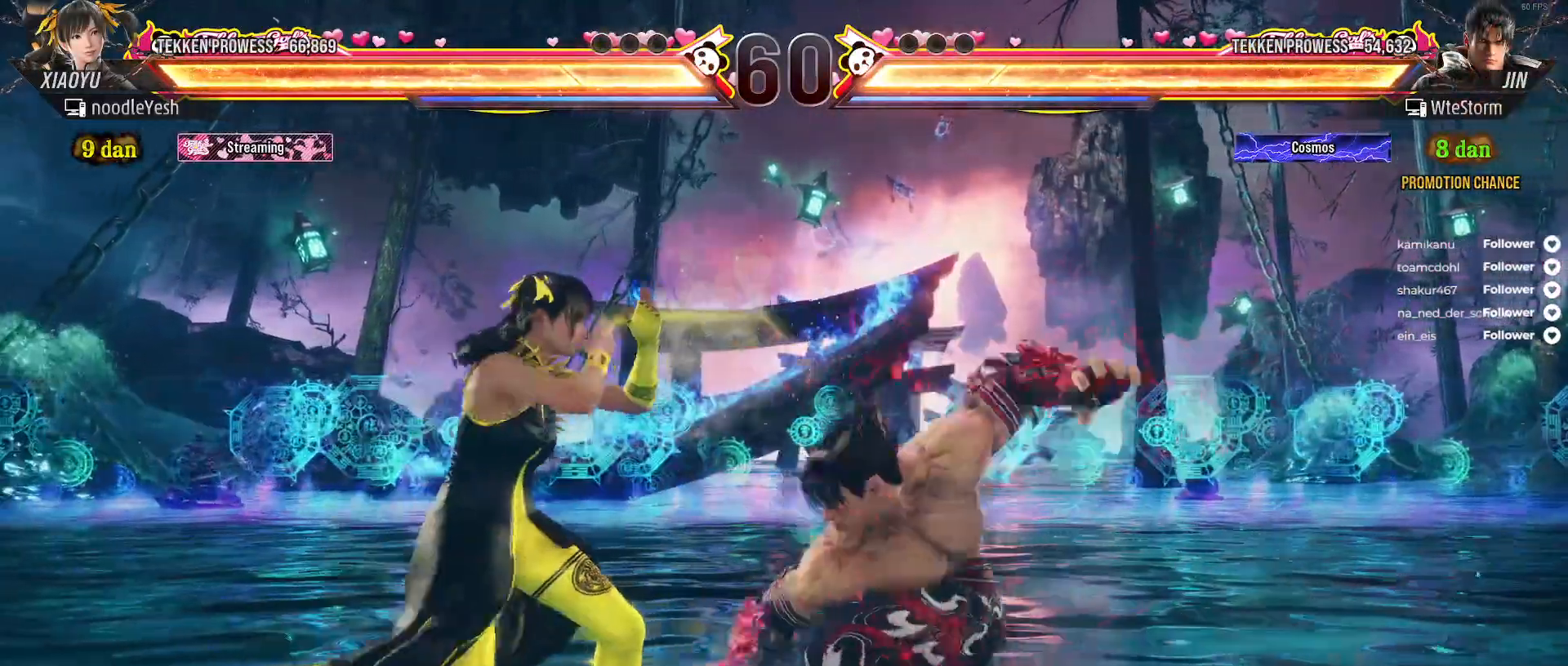
{"dt_ms": 500, "buttons": [], "right_stick": "center", "events": [[483, "DPAD_LEFT", "up"]]}
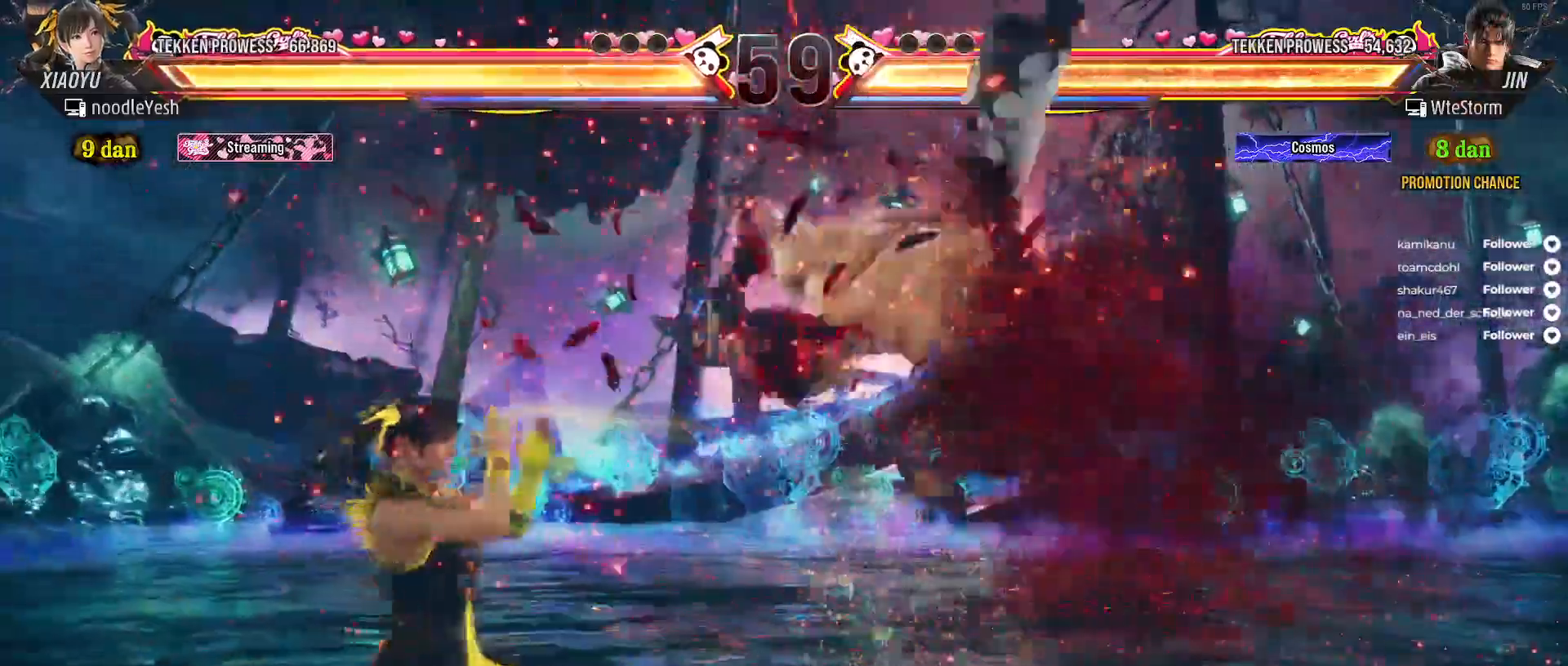
{"dt_ms": 500, "buttons": [], "right_stick": "center", "events": [[67, "A", "down"], [117, "DPAD_RIGHT", "down"], [150, "A", "up"], [200, "DPAD_RIGHT", "up"], [233, "A", "down"], [317, "A", "up"], [400, "A", "down"], [450, "A", "up"]]}
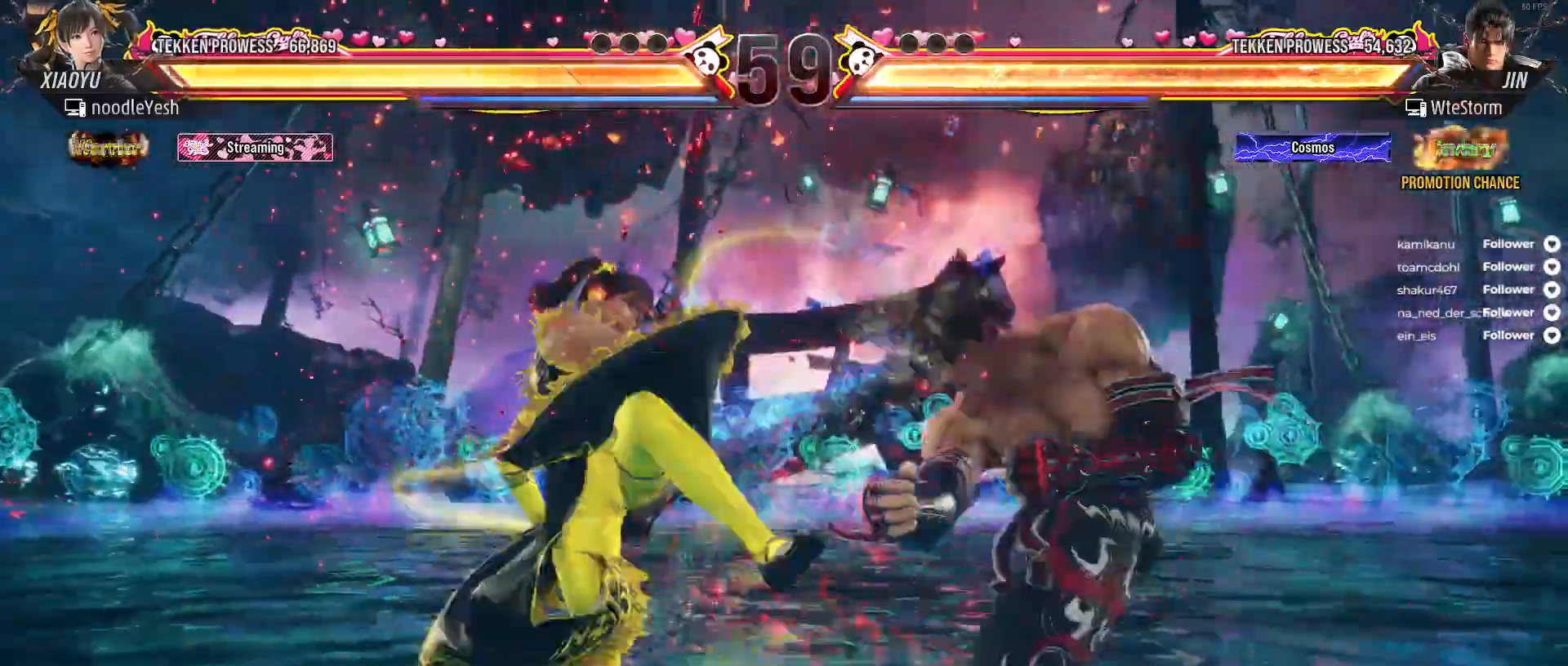
{"dt_ms": 500, "buttons": ["DPAD_LEFT"], "right_stick": "center", "events": [[50, "DPAD_RIGHT", "down"], [150, "DPAD_RIGHT", "up"], [250, "DPAD_LEFT", "down"]]}
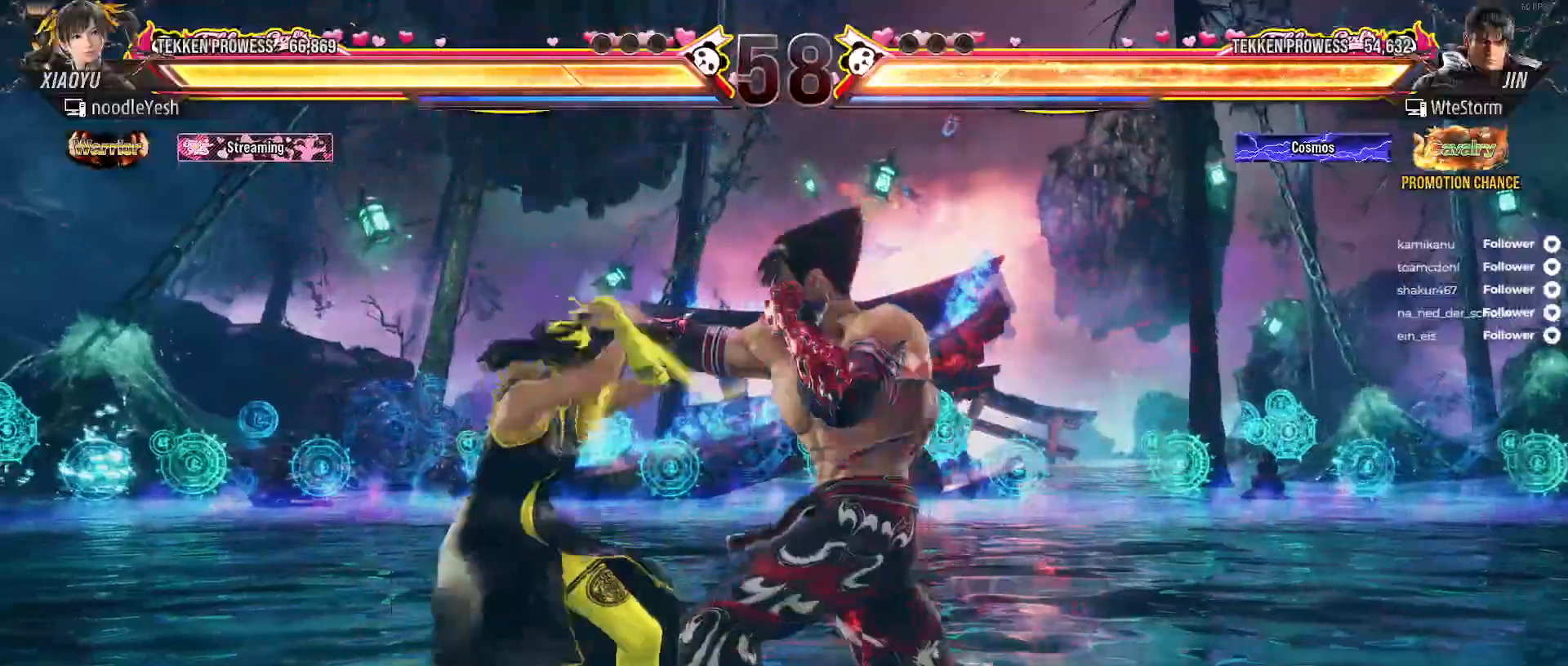
{"dt_ms": 500, "buttons": ["DPAD_DOWN", "DPAD_LEFT"], "right_stick": "center", "events": [[17, "DPAD_DOWN", "down"]]}
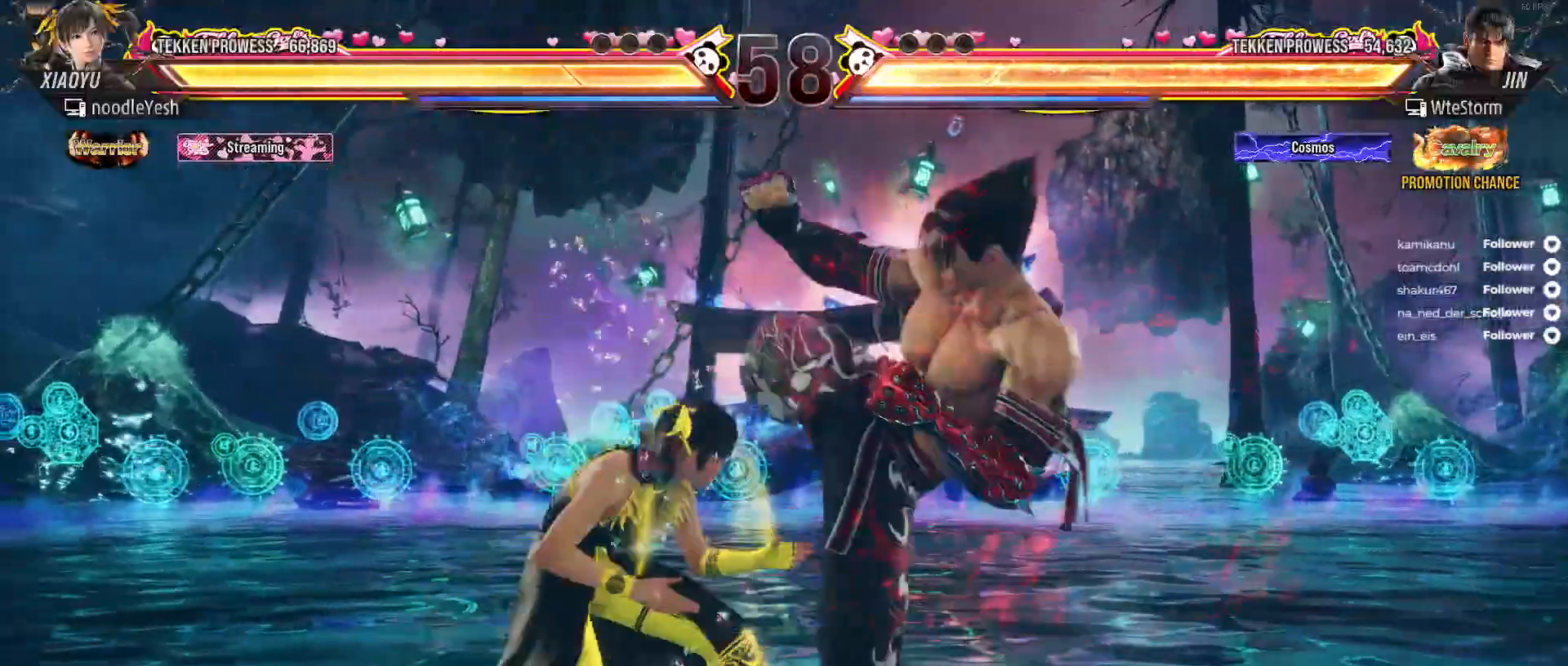
{"dt_ms": 500, "buttons": ["DPAD_RIGHT"], "right_stick": "center", "events": [[117, "DPAD_DOWN", "up"], [117, "DPAD_LEFT", "up"], [133, "X", "down"], [217, "DPAD_RIGHT", "down"], [217, "X", "up"], [300, "X", "down"], [483, "X", "up"]]}
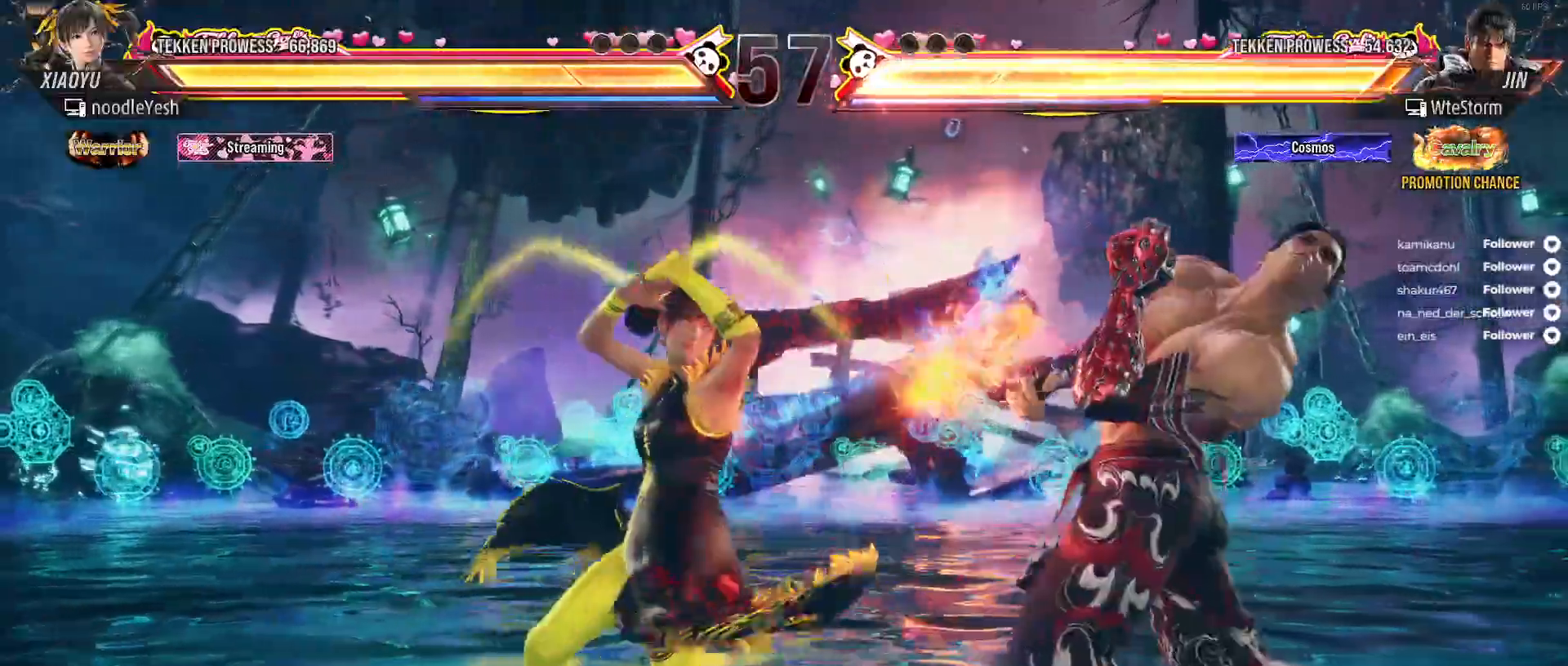
{"dt_ms": 500, "buttons": [], "right_stick": "center", "events": [[17, "DPAD_RIGHT", "up"], [67, "DPAD_RIGHT", "down"], [250, "A", "down"], [317, "A", "up"], [317, "DPAD_RIGHT", "up"], [383, "A", "down"], [450, "A", "up"]]}
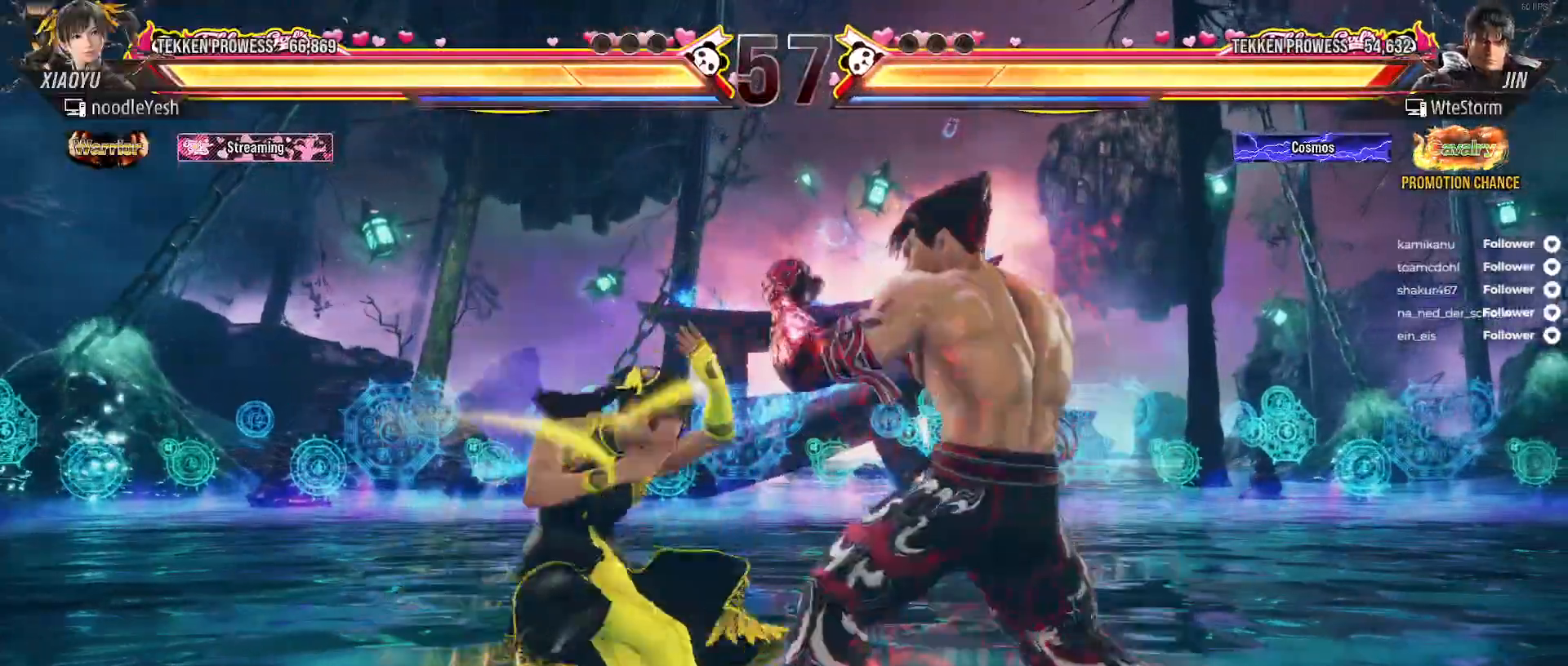
{"dt_ms": 500, "buttons": ["DPAD_LEFT"], "right_stick": "center", "events": [[50, "A", "down"], [100, "A", "up"], [317, "DPAD_LEFT", "down"]]}
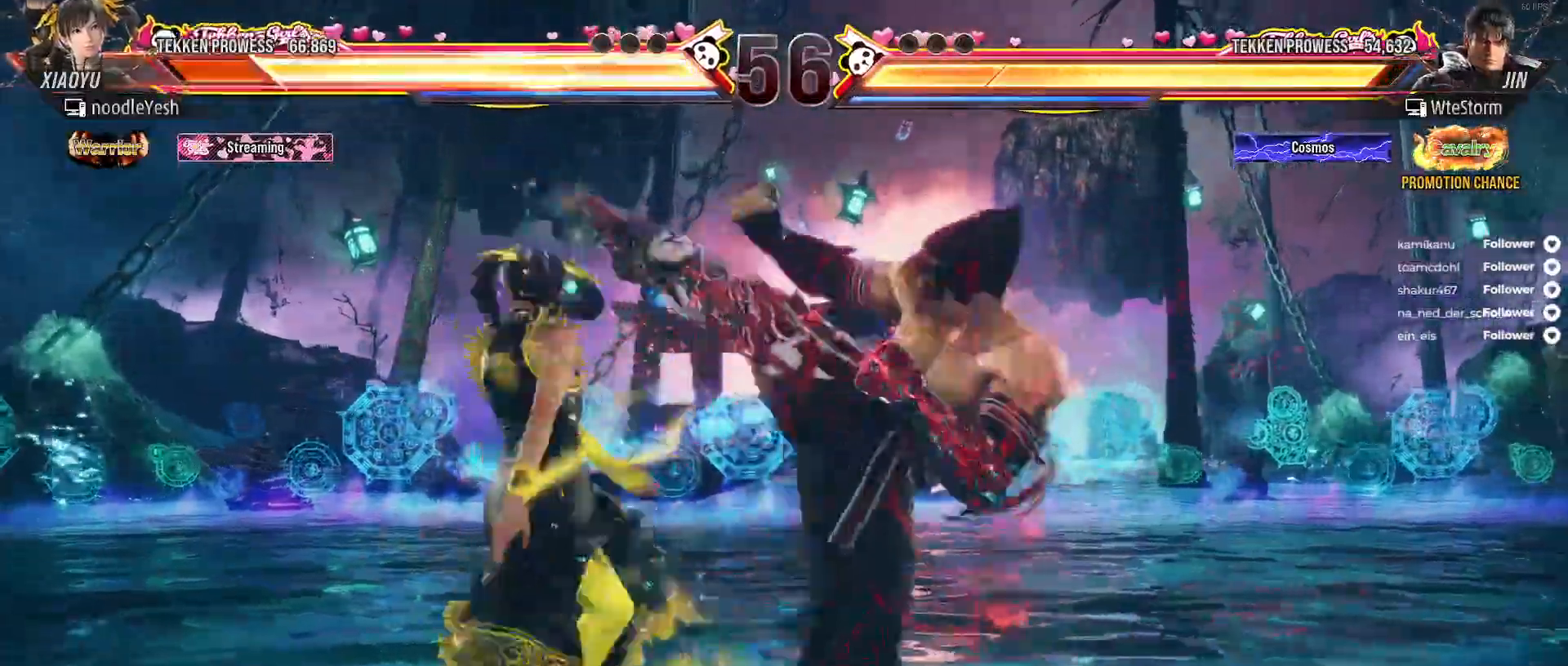
{"dt_ms": 1000, "buttons": ["DPAD_LEFT"], "right_stick": "center"}
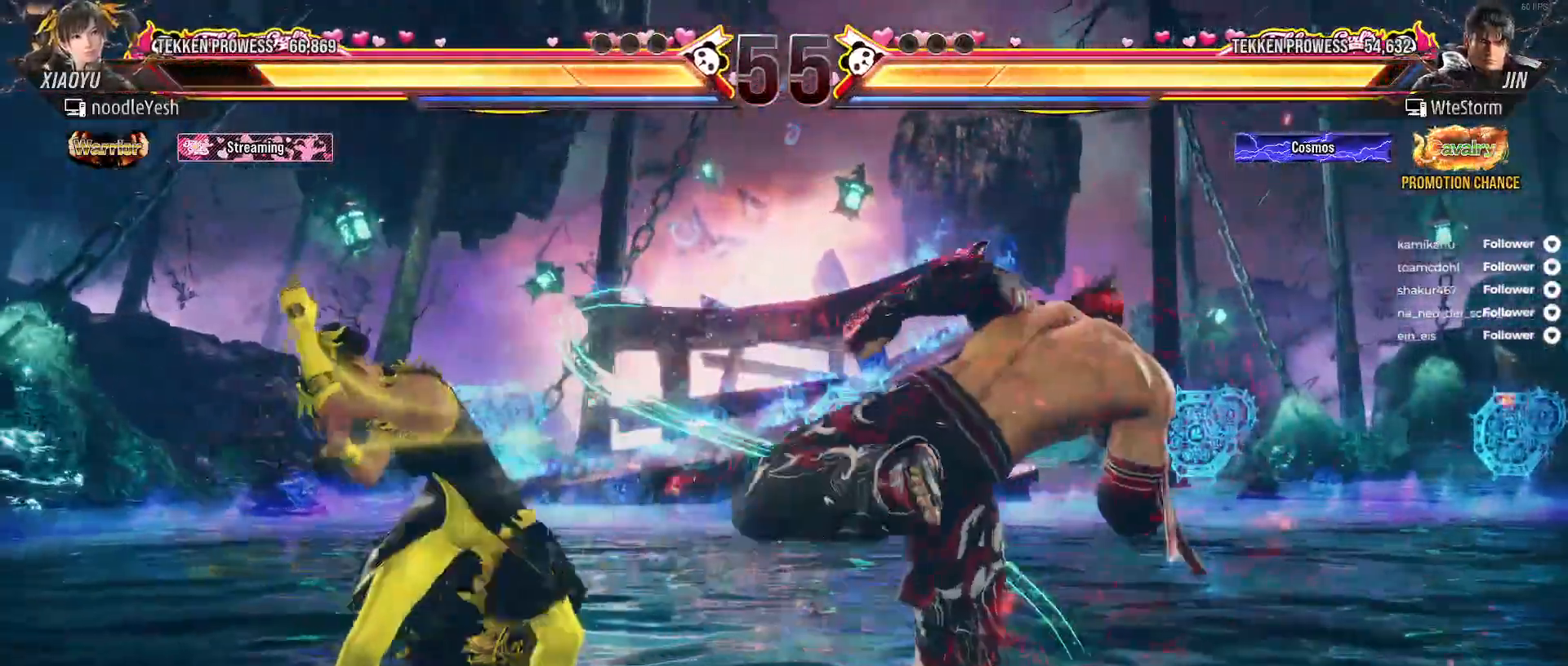
{"dt_ms": 500, "buttons": ["A", "DPAD_RIGHT"], "right_stick": "center", "events": [[50, "DPAD_DOWN", "down"], [167, "A", "down"], [233, "DPAD_LEFT", "up"], [267, "DPAD_RIGHT", "down"], [283, "A", "up"], [283, "DPAD_DOWN", "up"], [333, "A", "down"], [417, "A", "up"], [467, "A", "down"]]}
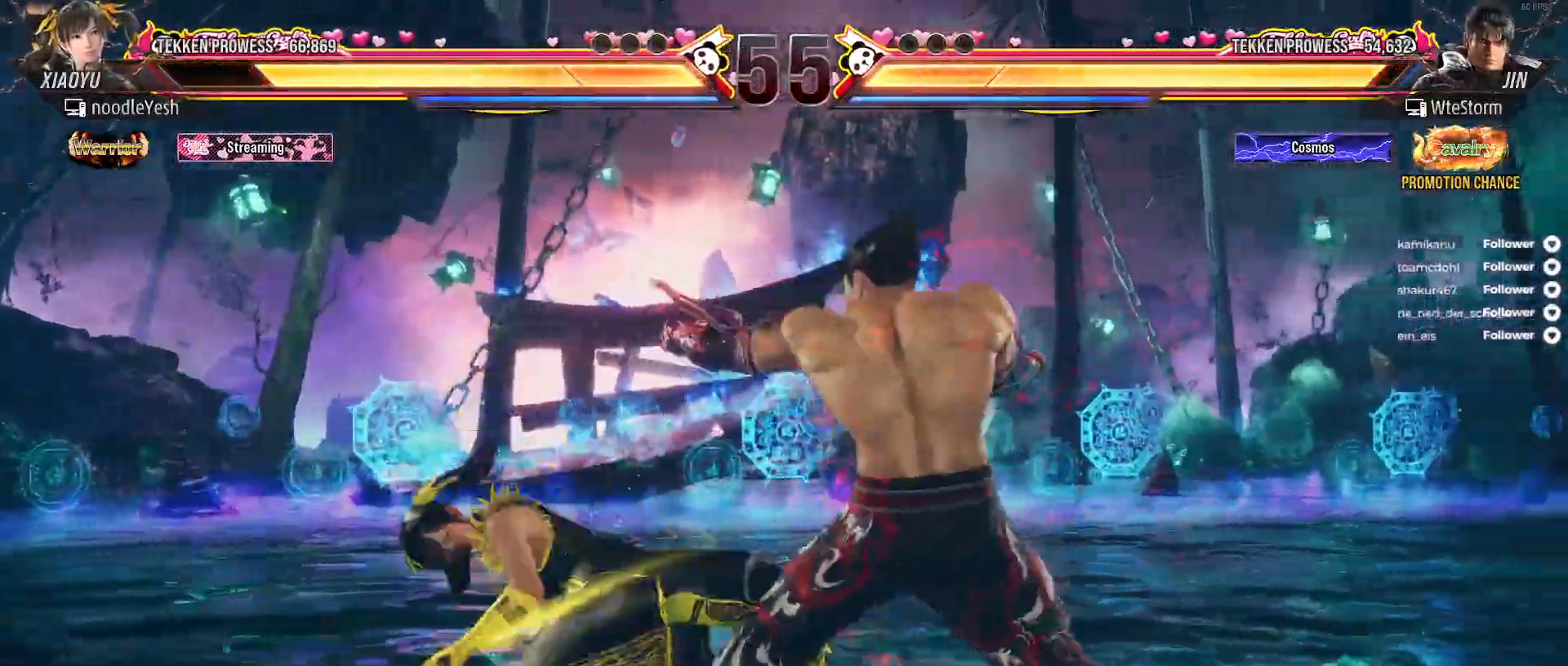
{"dt_ms": 500, "buttons": [], "right_stick": "center", "events": [[67, "A", "up"], [83, "DPAD_RIGHT", "up"], [383, "DPAD_RIGHT", "down"], [467, "DPAD_RIGHT", "up"]]}
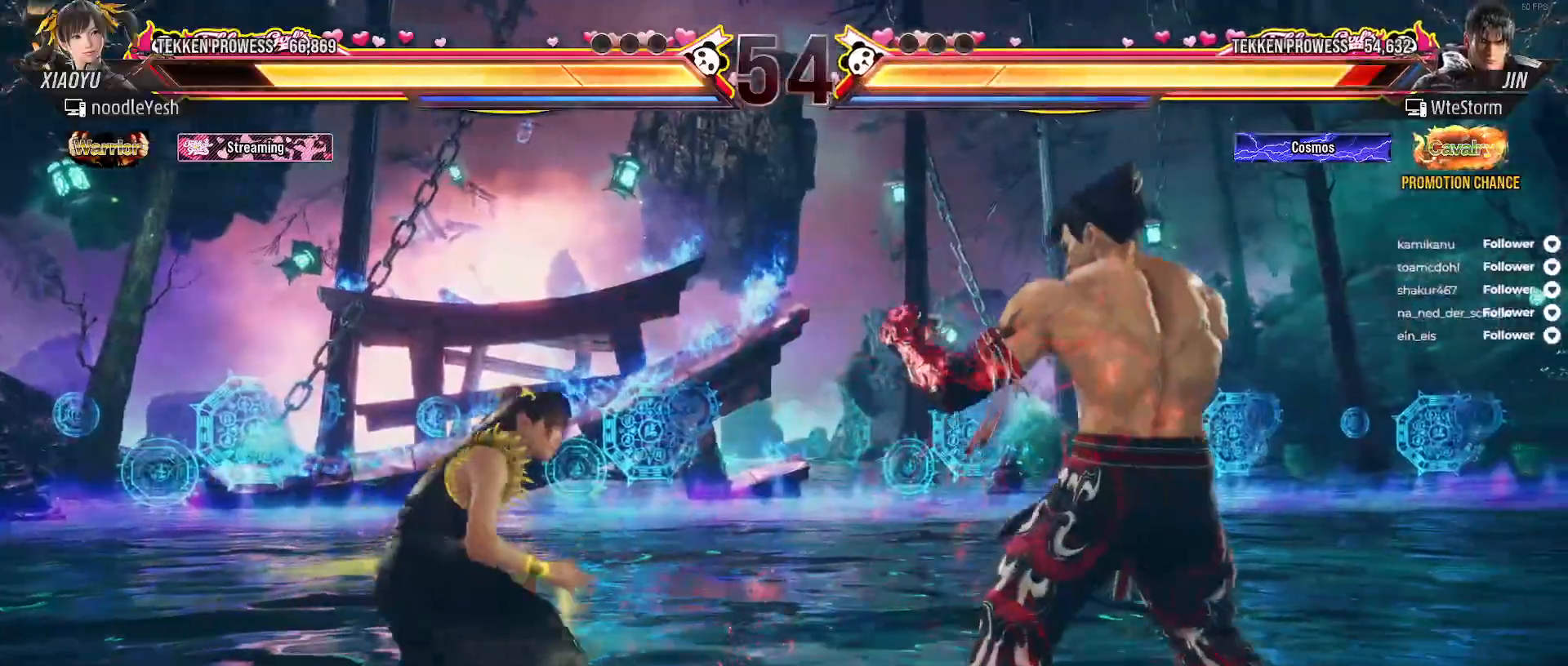
{"dt_ms": 500, "buttons": [], "right_stick": "center", "events": [[50, "DPAD_LEFT", "down"], [167, "DPAD_LEFT", "up"], [217, "DPAD_LEFT", "down"], [333, "DPAD_LEFT", "up"], [383, "DPAD_LEFT", "down"], [483, "DPAD_LEFT", "up"]]}
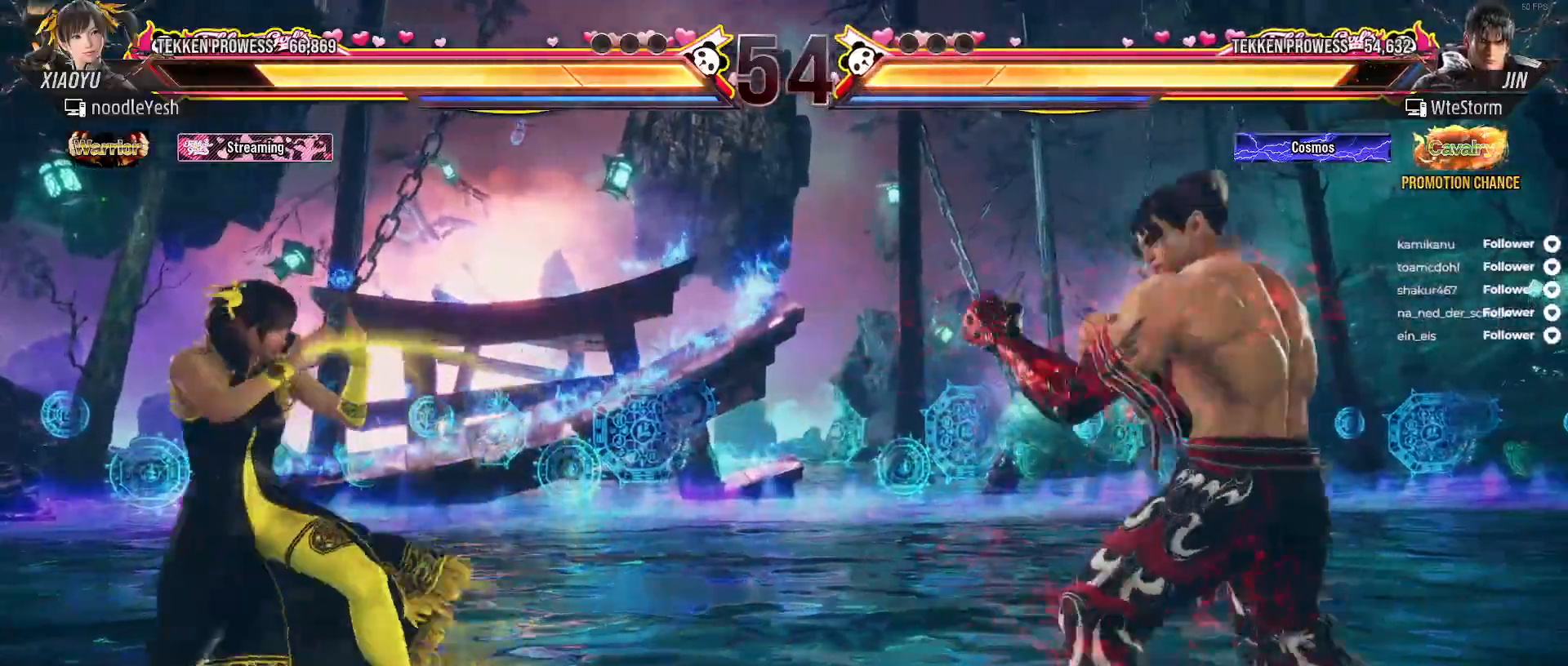
{"dt_ms": 500, "buttons": ["DPAD_LEFT"], "right_stick": "center", "events": [[83, "DPAD_LEFT", "down"], [200, "DPAD_LEFT", "up"], [250, "DPAD_LEFT", "down"]]}
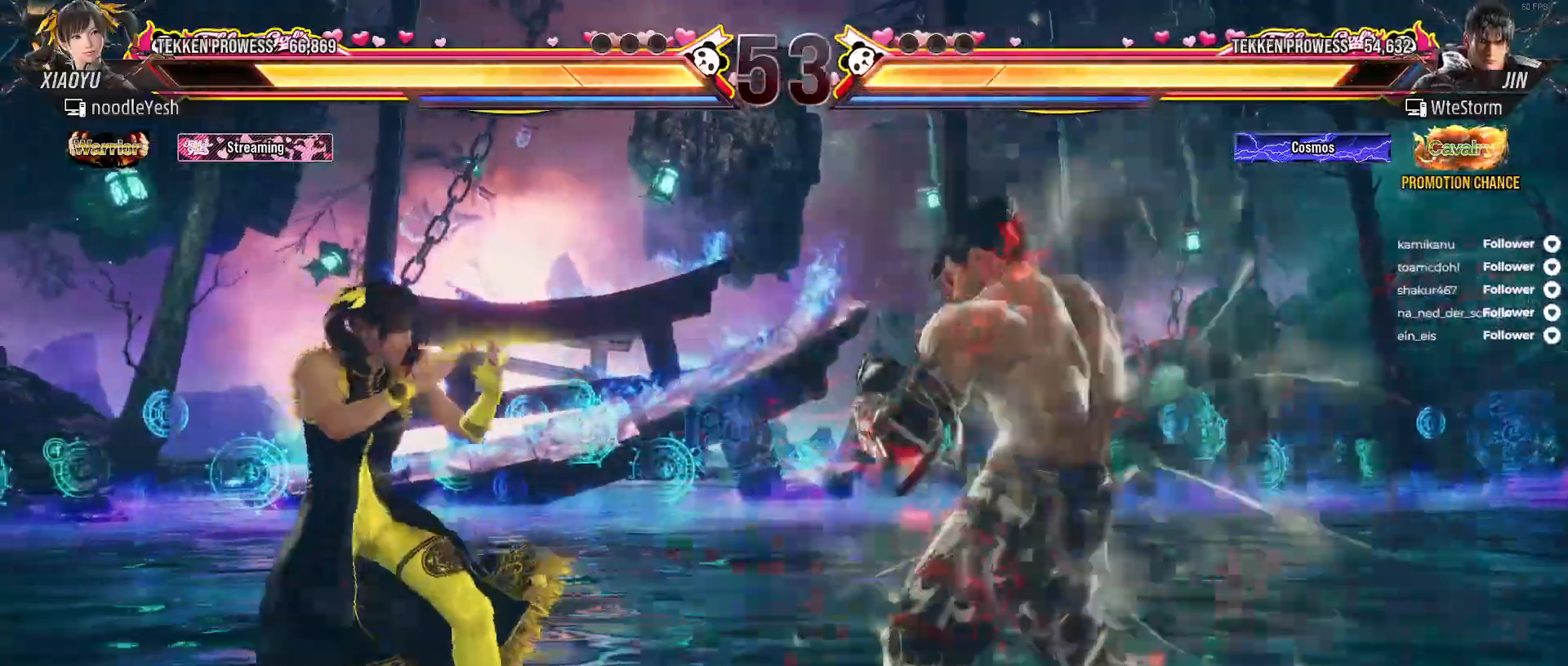
{"dt_ms": 500, "buttons": ["DPAD_LEFT"], "right_stick": "center", "events": []}
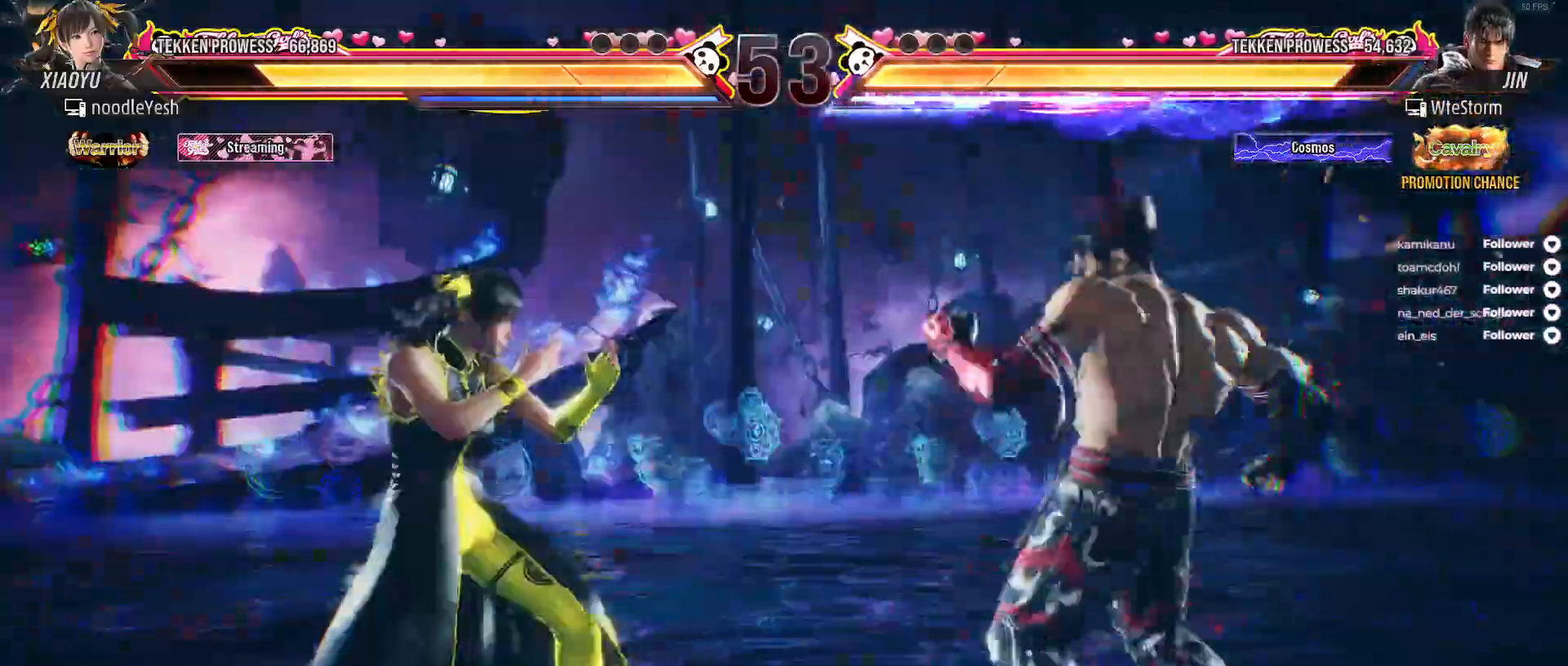
{"dt_ms": 500, "buttons": [], "right_stick": "center", "events": [[500, "DPAD_LEFT", "up"]]}
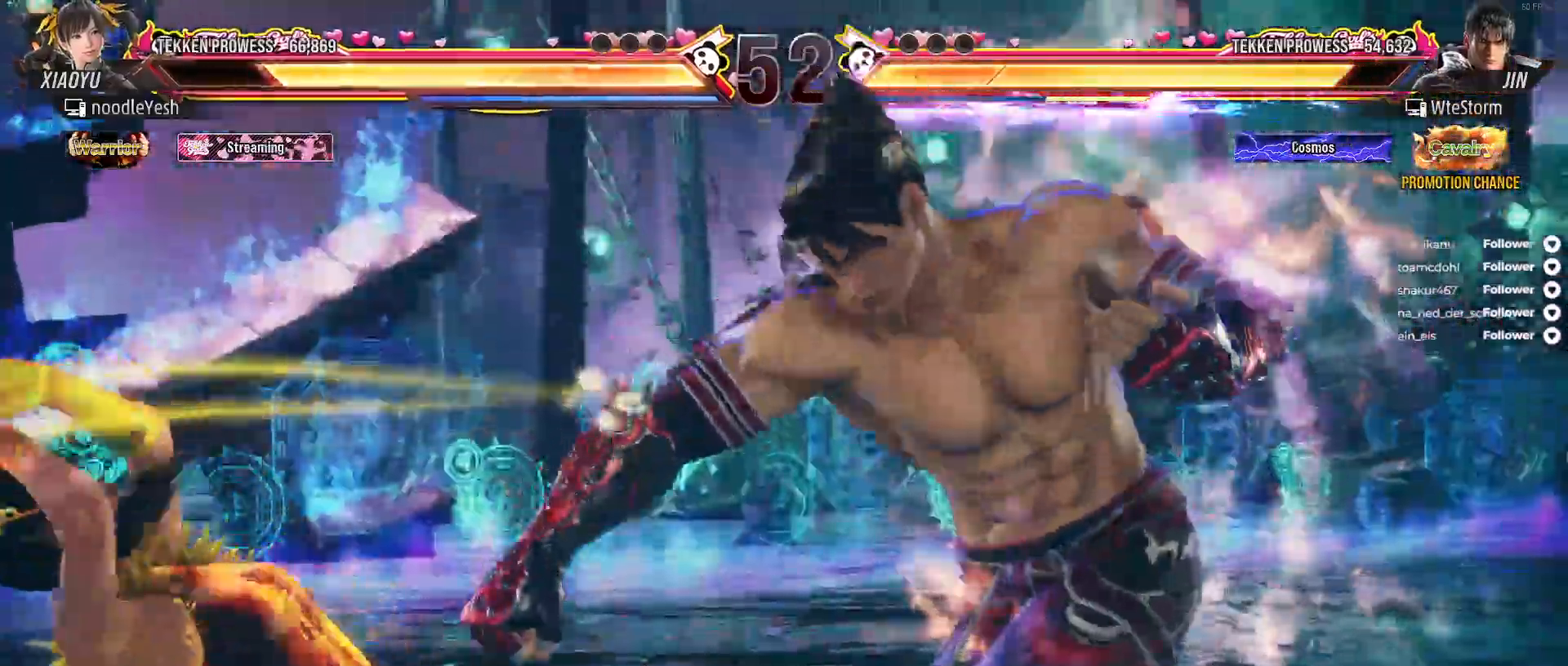
{"dt_ms": 500, "buttons": [], "right_stick": "center", "events": [[333, "DPAD_LEFT", "down"], [450, "DPAD_LEFT", "up"]]}
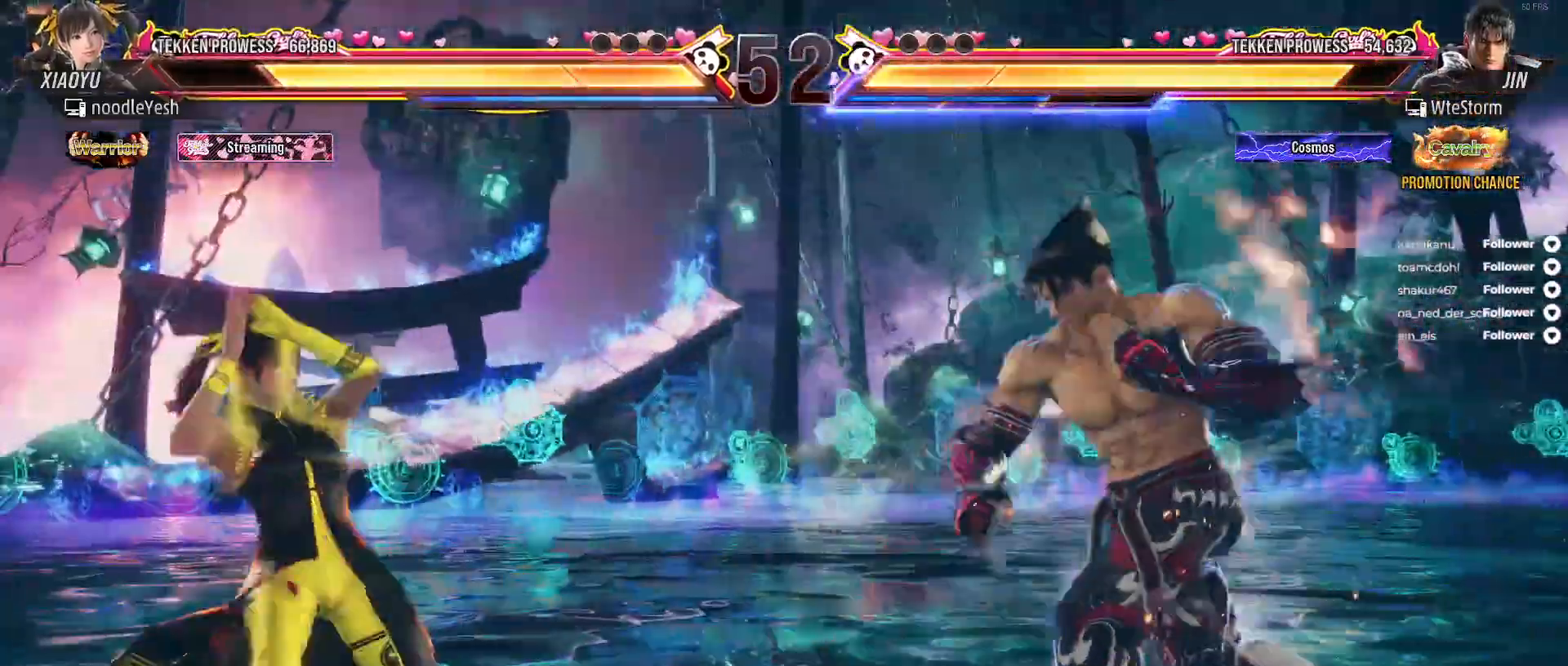
{"dt_ms": 500, "buttons": ["L2", "DPAD_LEFT"], "right_stick": "center", "events": [[17, "DPAD_LEFT", "down"], [83, "DPAD_LEFT", "up"], [317, "DPAD_LEFT", "down"], [433, "L2", "down"]]}